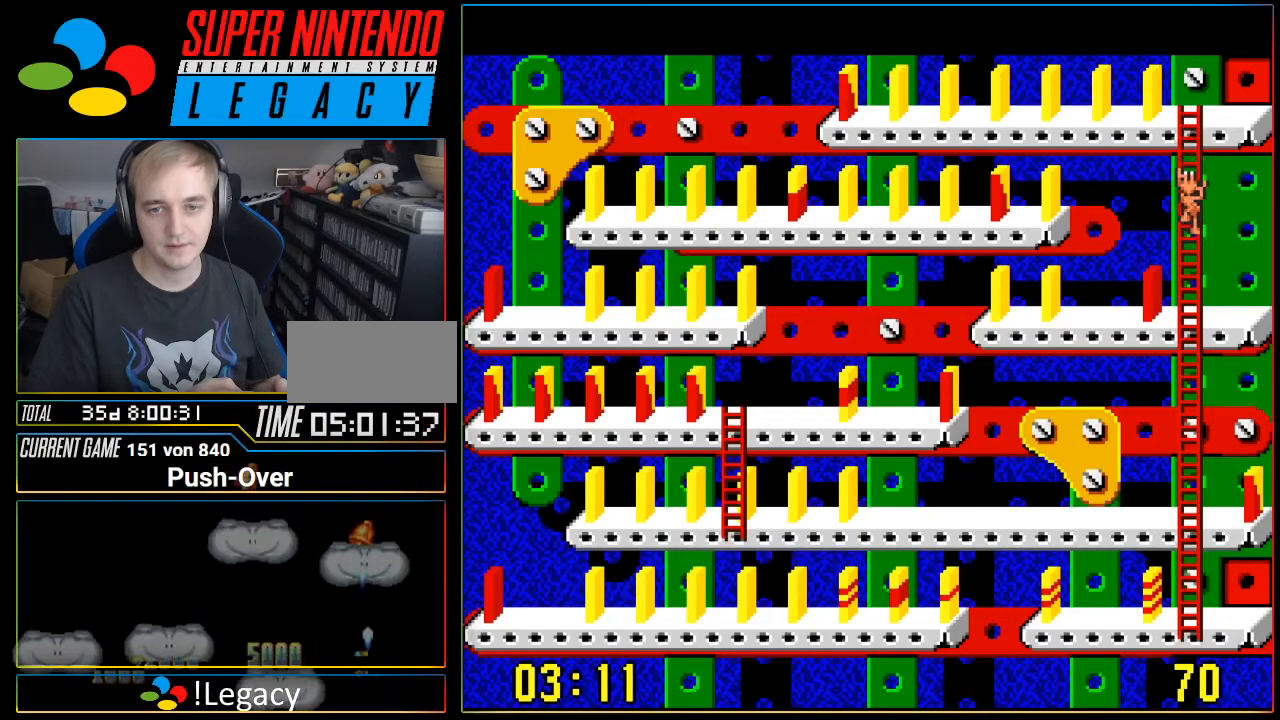
Gameplay with a controller (Nintendo layout); each line is a JSON object with the inputs held at the frame after it. "events" lists button and stick changes between this image and that frame as [ms after this image, input, new state], when the widget could be followed in between. Not read: L3 R3.
{"buttons": [], "events": [[483, "DPAD_DOWN", "up"]]}
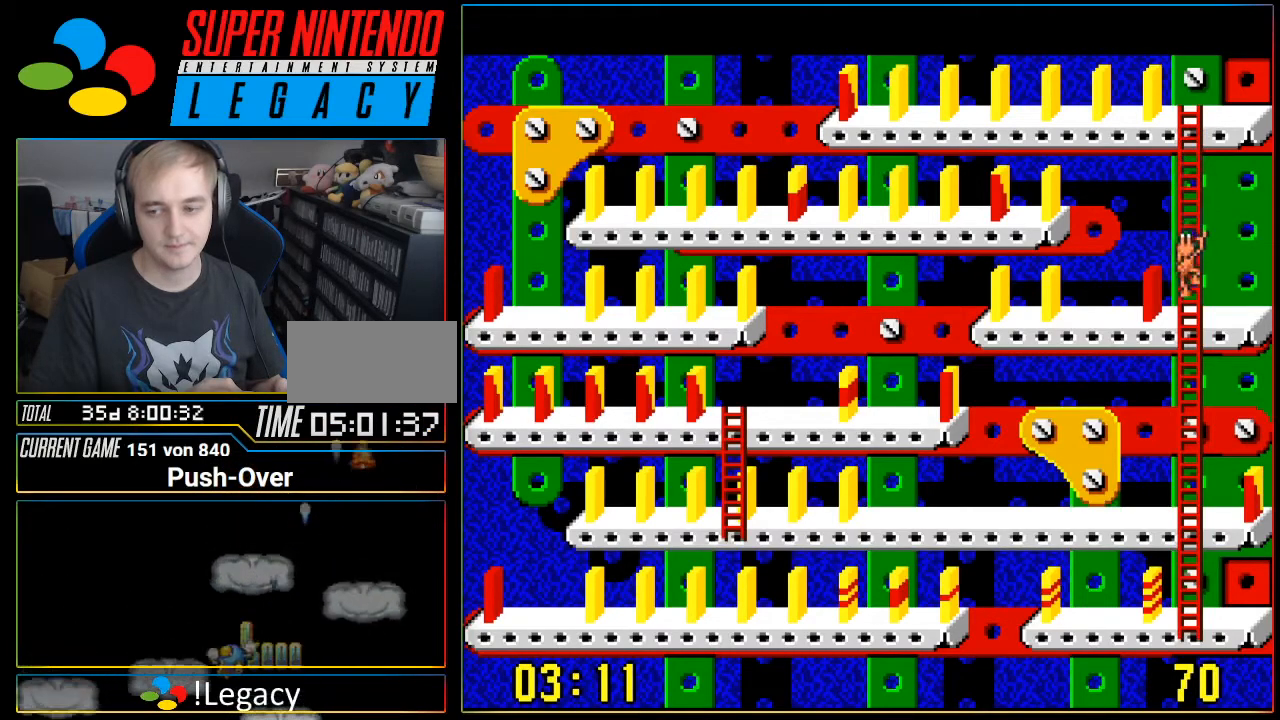
{"buttons": [], "events": [[184, "DPAD_LEFT", "down"], [334, "DPAD_LEFT", "up"]]}
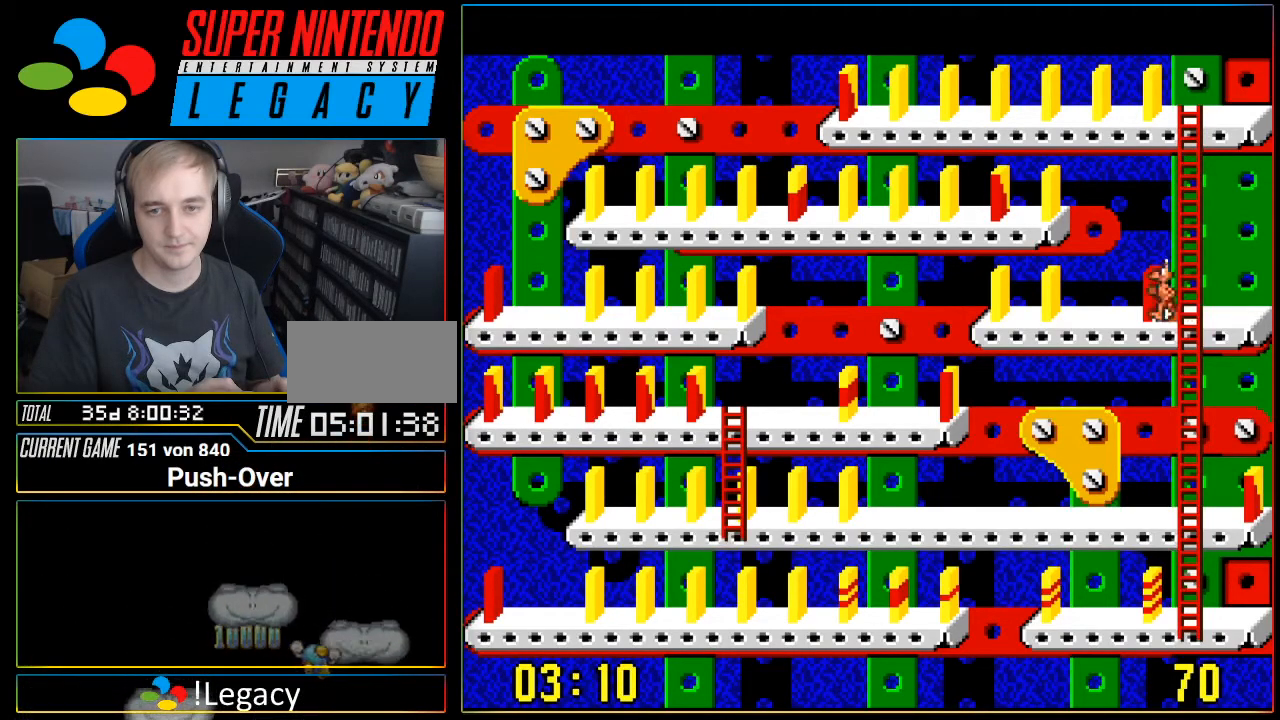
{"buttons": [], "events": [[83, "A", "down"], [267, "A", "up"]]}
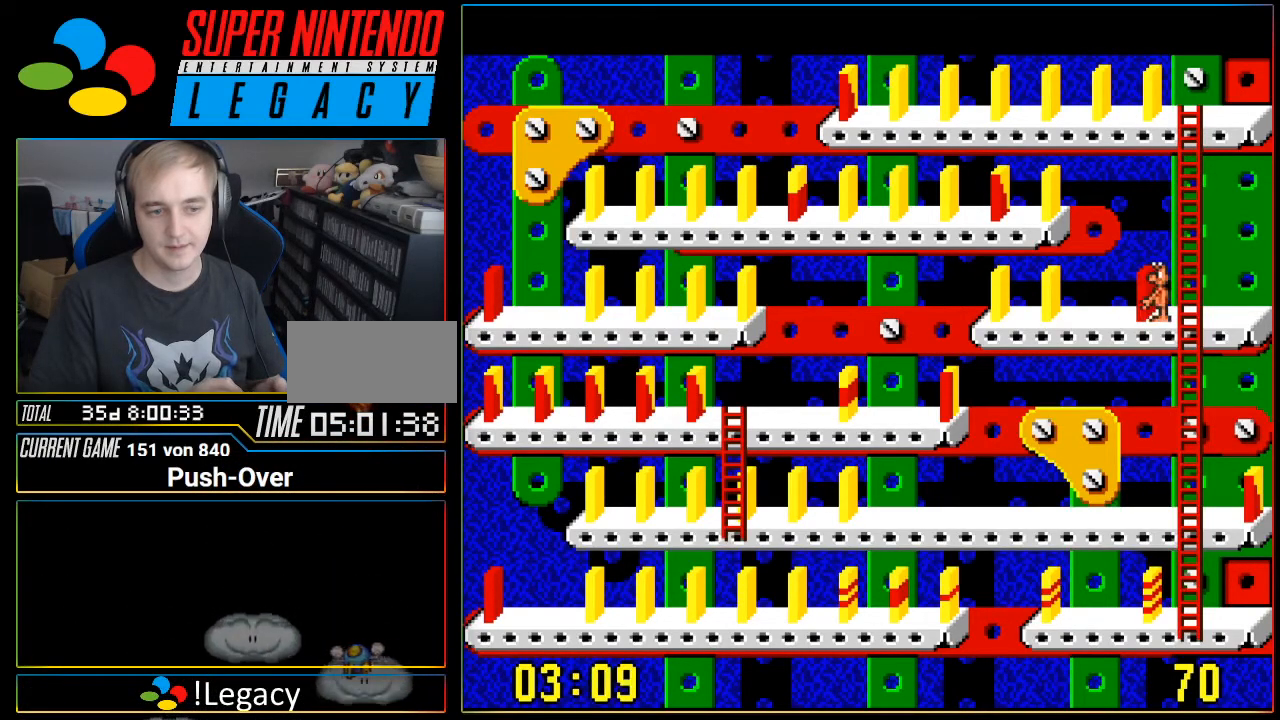
{"buttons": ["DPAD_RIGHT"], "events": [[434, "DPAD_RIGHT", "down"]]}
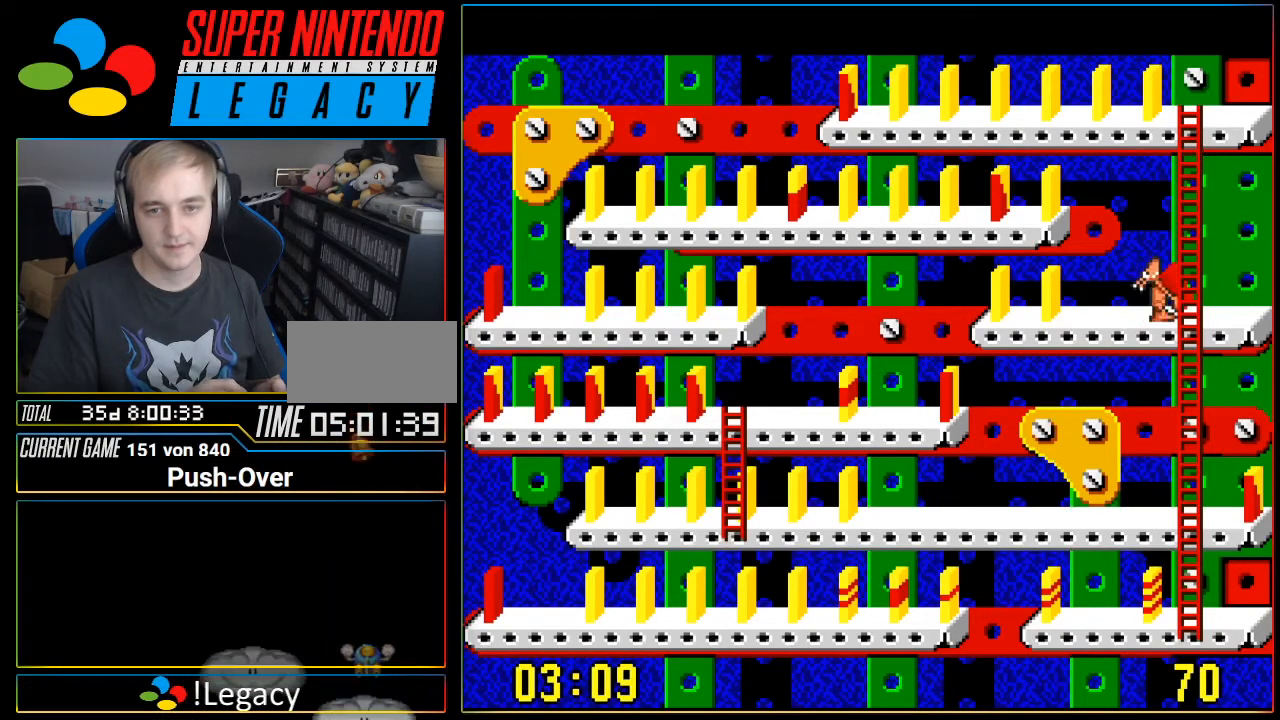
{"buttons": ["DPAD_DOWN"], "events": [[50, "DPAD_RIGHT", "up"], [233, "DPAD_DOWN", "down"]]}
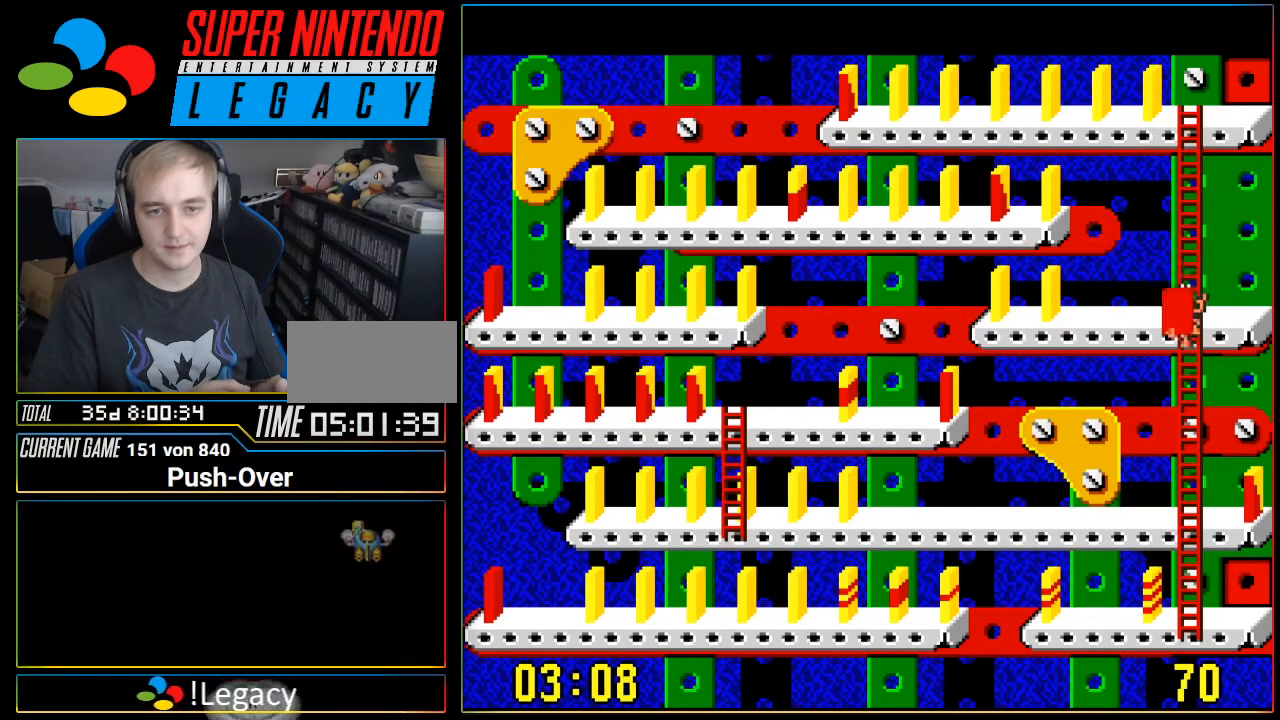
{"buttons": ["DPAD_DOWN"], "events": []}
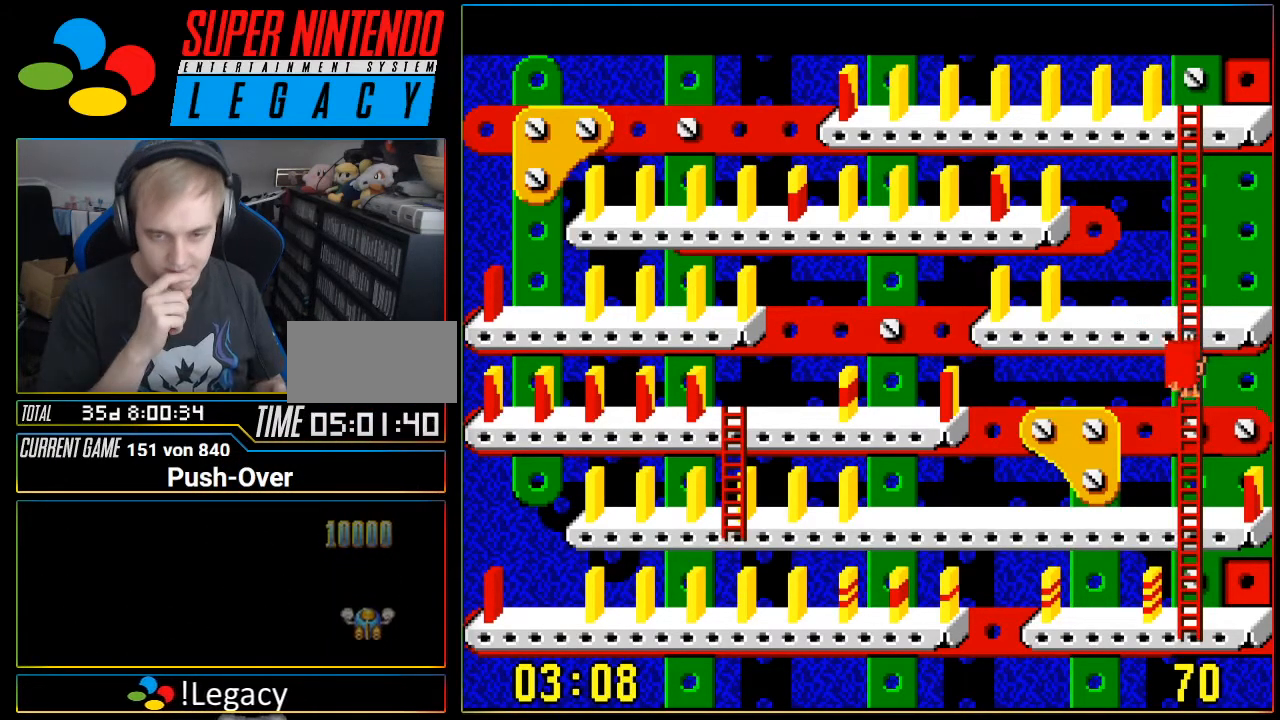
{"buttons": ["DPAD_DOWN"], "events": []}
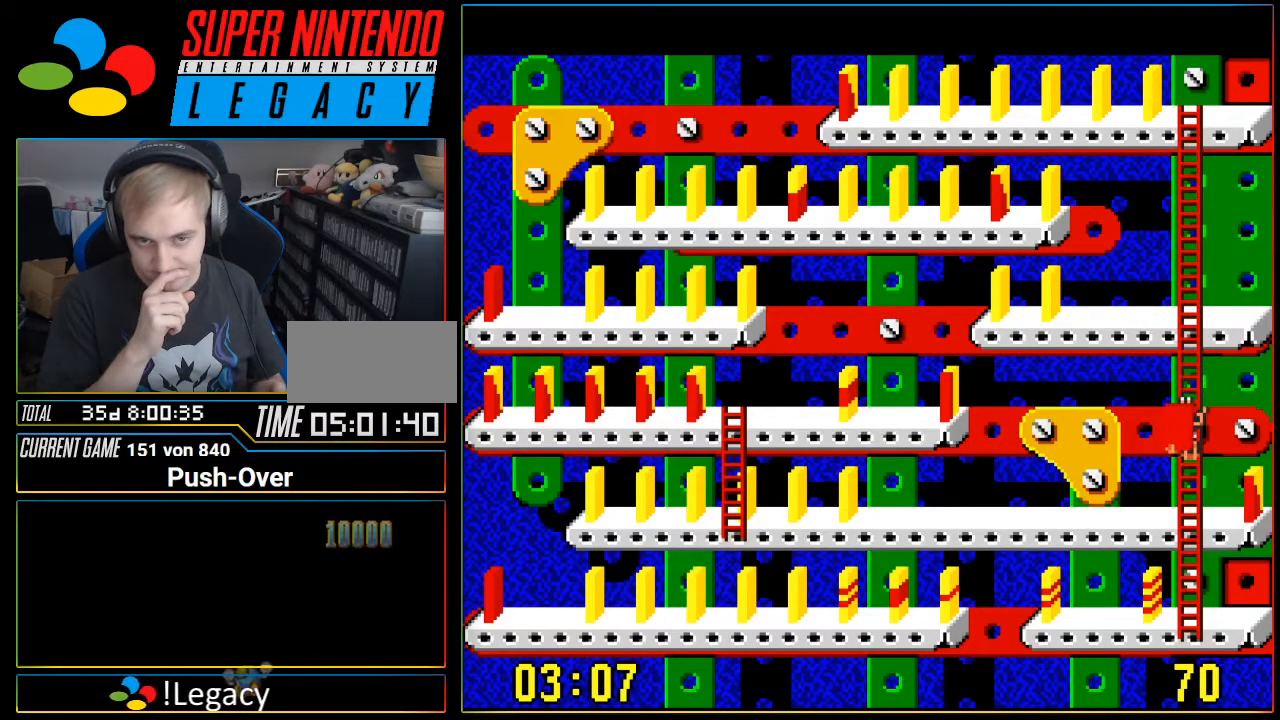
{"buttons": ["DPAD_DOWN"], "events": []}
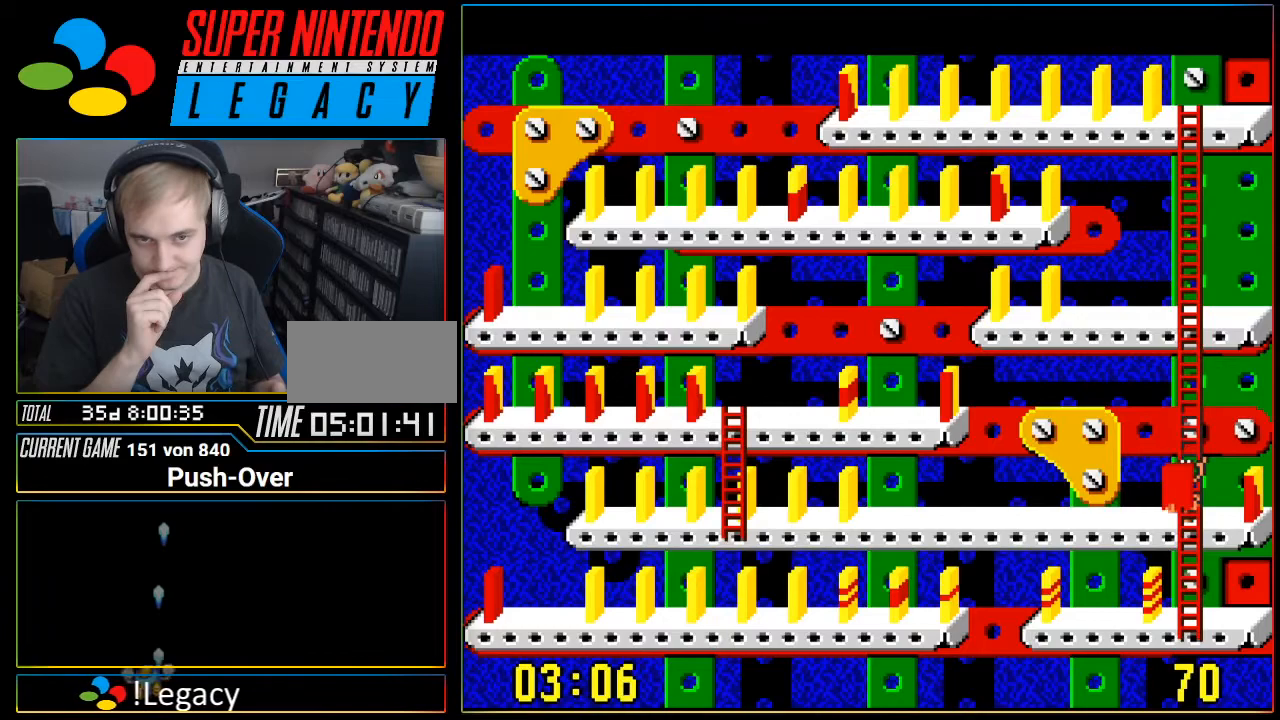
{"buttons": ["DPAD_LEFT"], "events": [[50, "DPAD_DOWN", "up"], [150, "DPAD_LEFT", "down"]]}
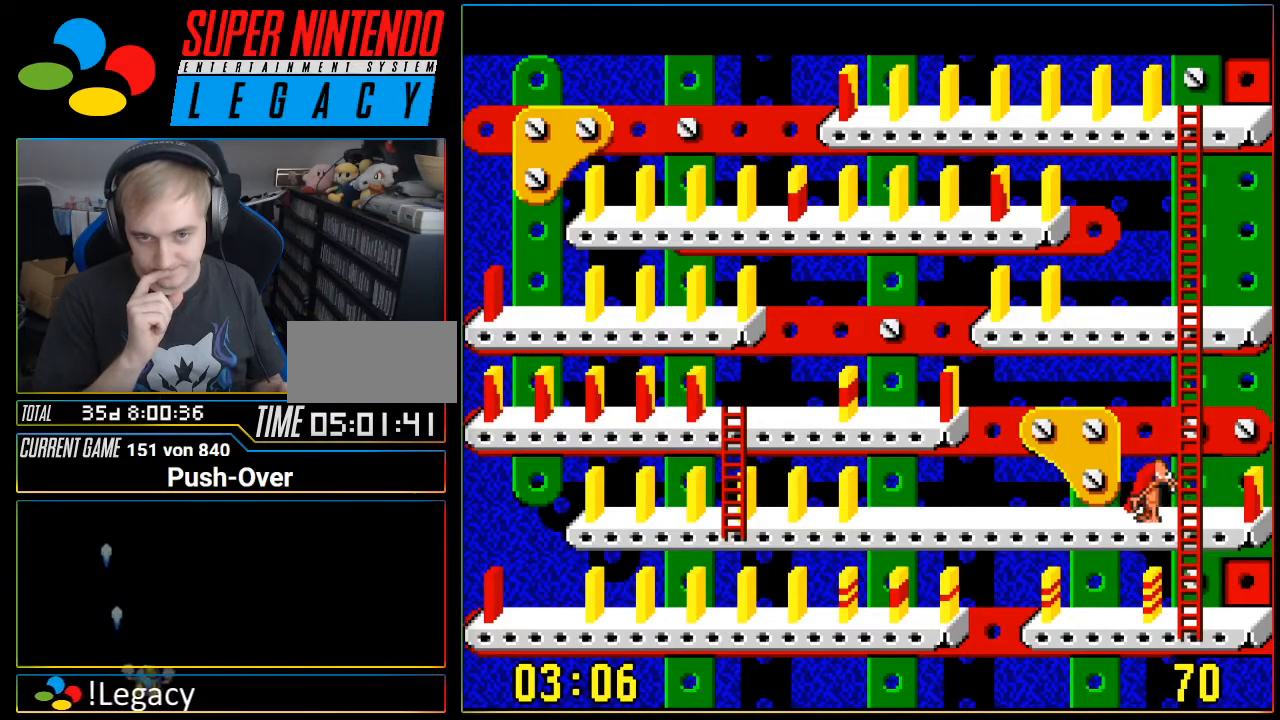
{"buttons": ["DPAD_LEFT"], "events": []}
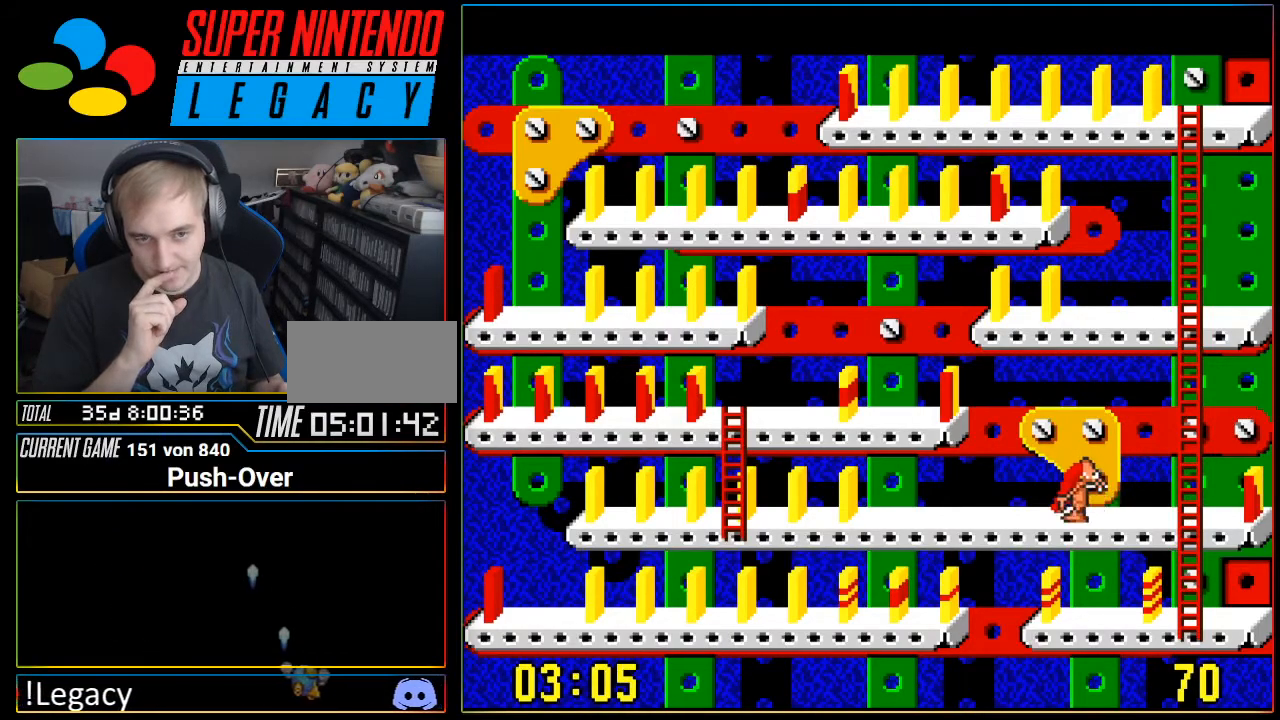
{"buttons": ["DPAD_LEFT"], "events": []}
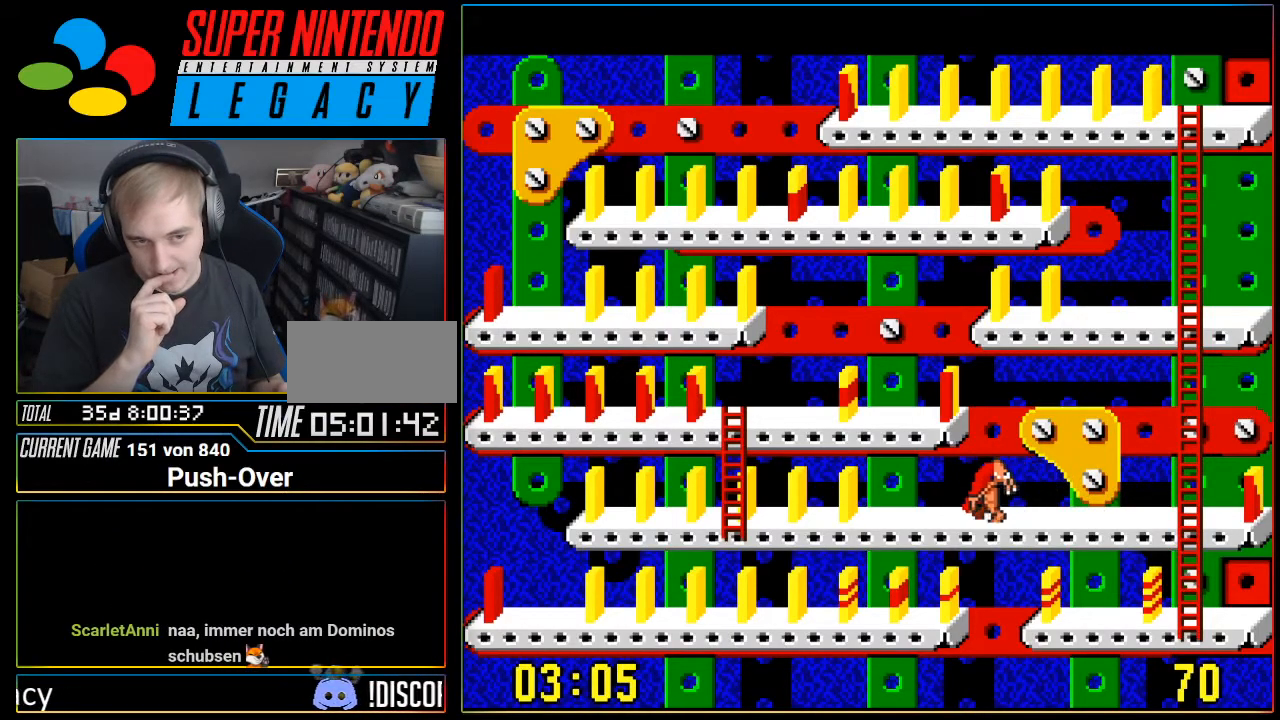
{"buttons": ["DPAD_LEFT"], "events": []}
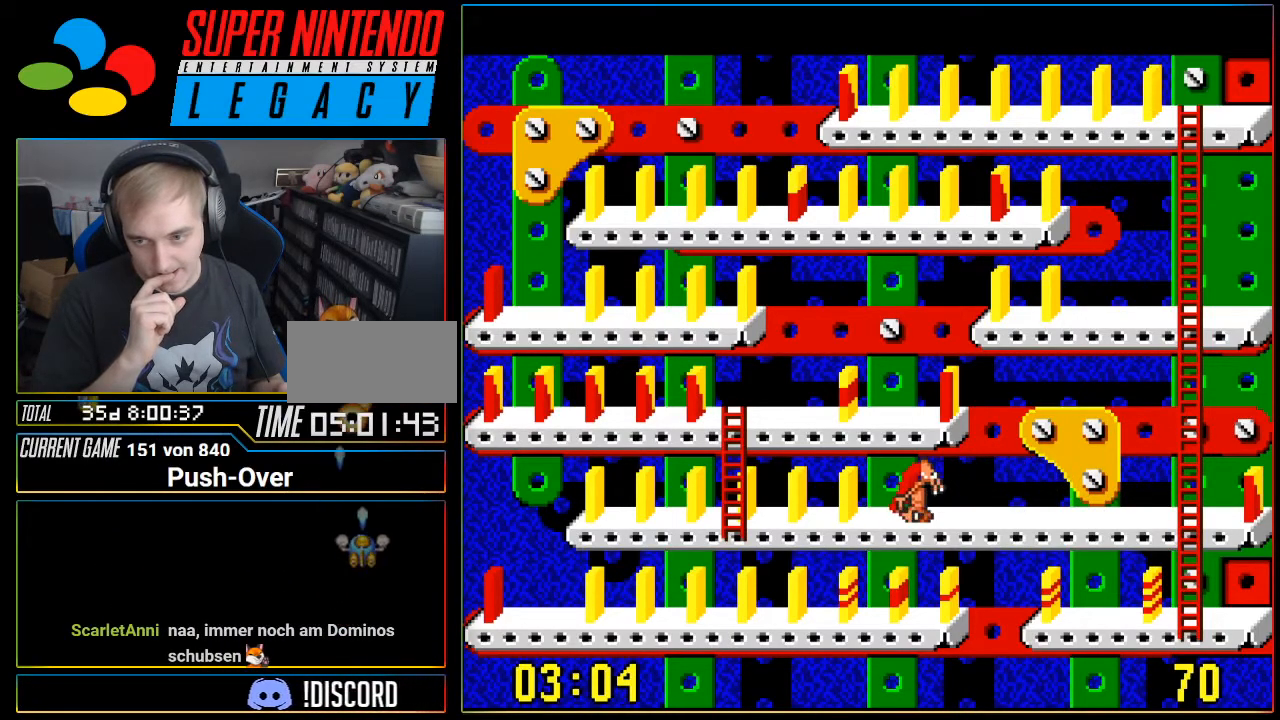
{"buttons": [], "events": [[467, "DPAD_LEFT", "up"]]}
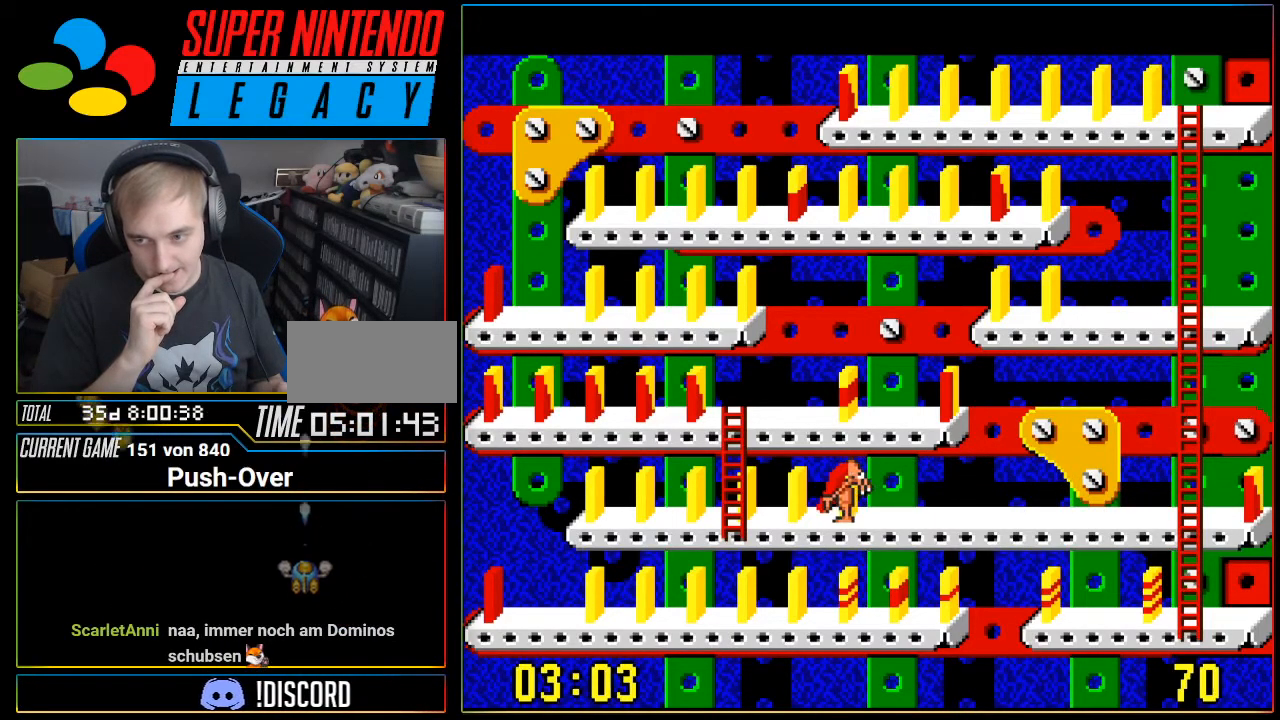
{"buttons": []}
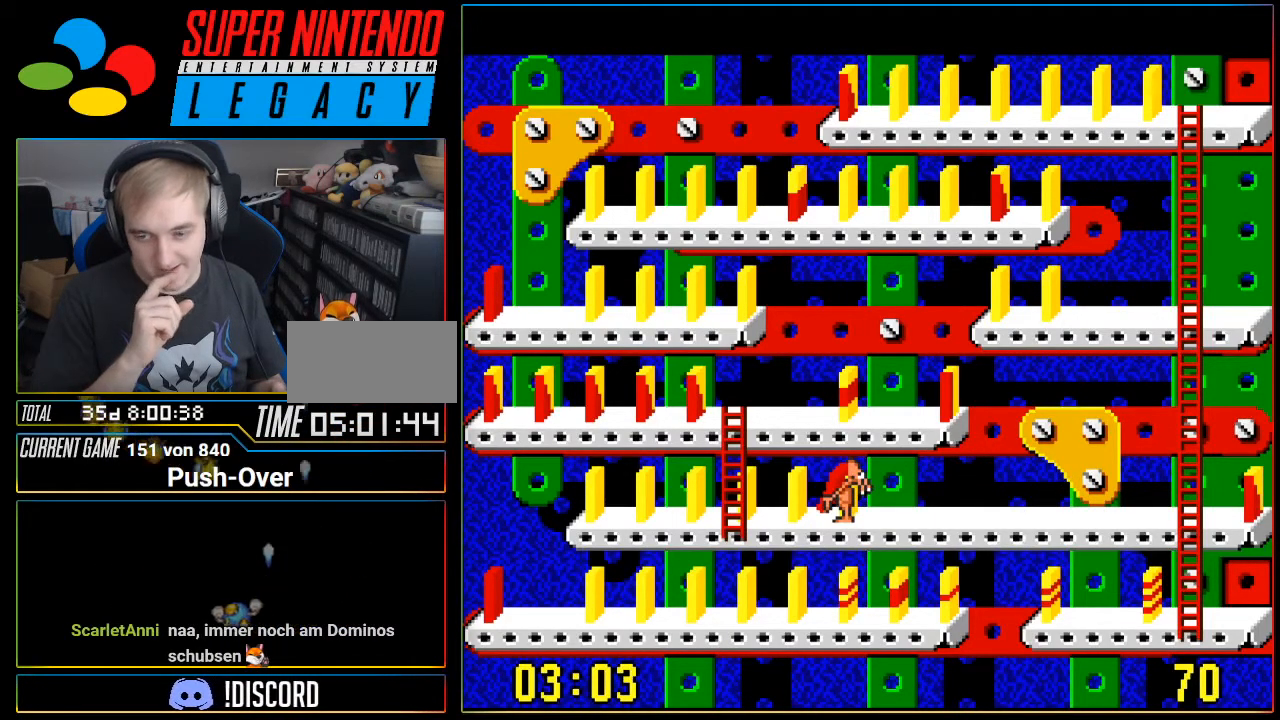
{"buttons": ["DPAD_LEFT"], "events": [[300, "DPAD_LEFT", "down"]]}
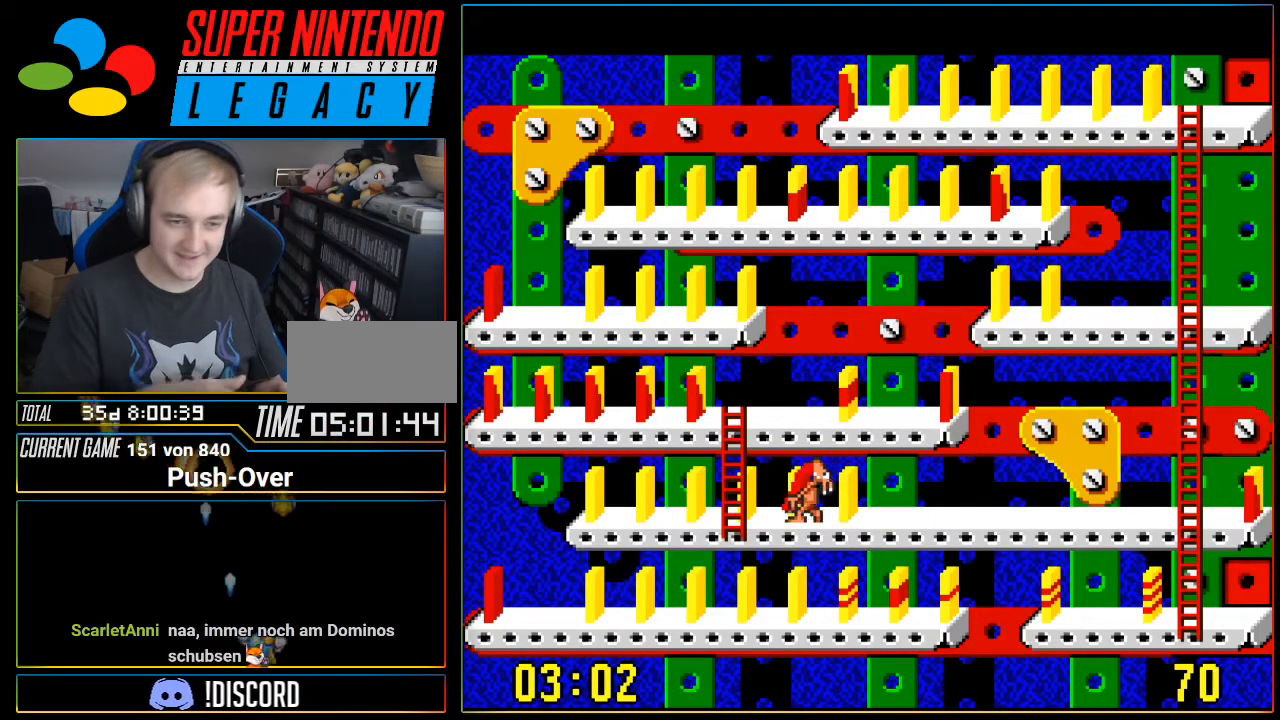
{"buttons": ["DPAD_UP"], "events": [[234, "DPAD_LEFT", "up"], [401, "DPAD_UP", "down"]]}
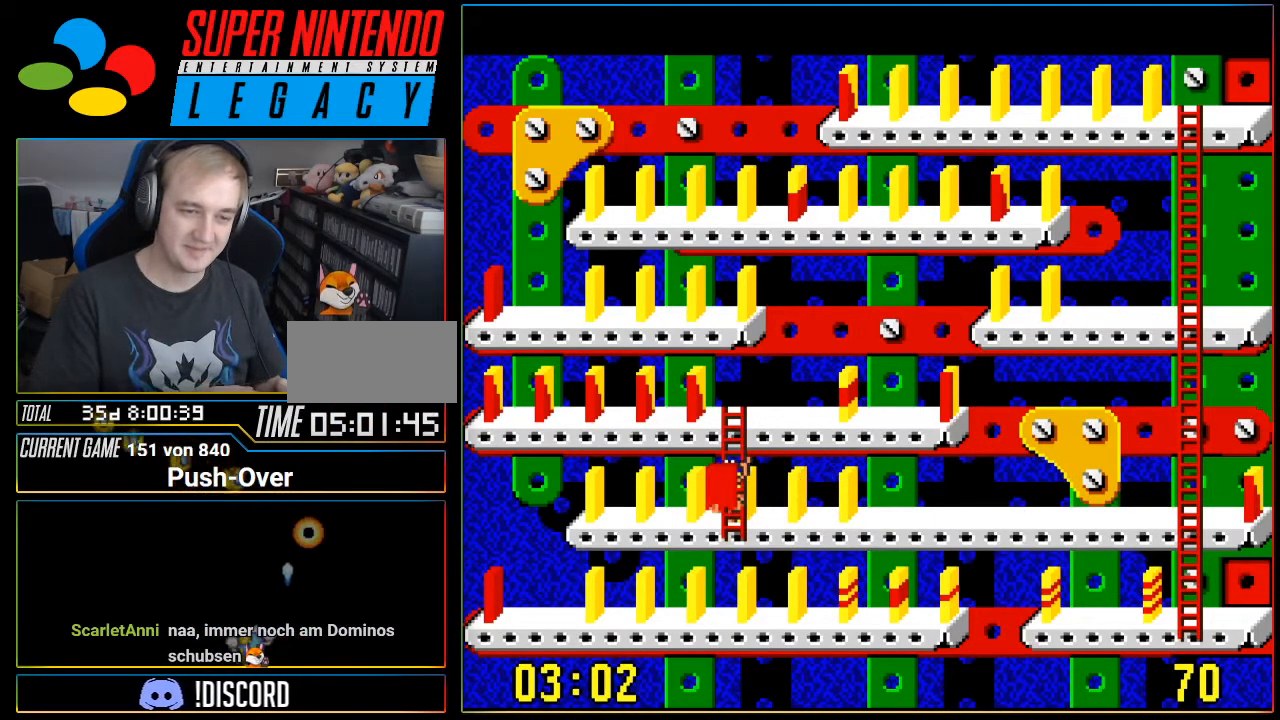
{"buttons": ["DPAD_UP"], "events": []}
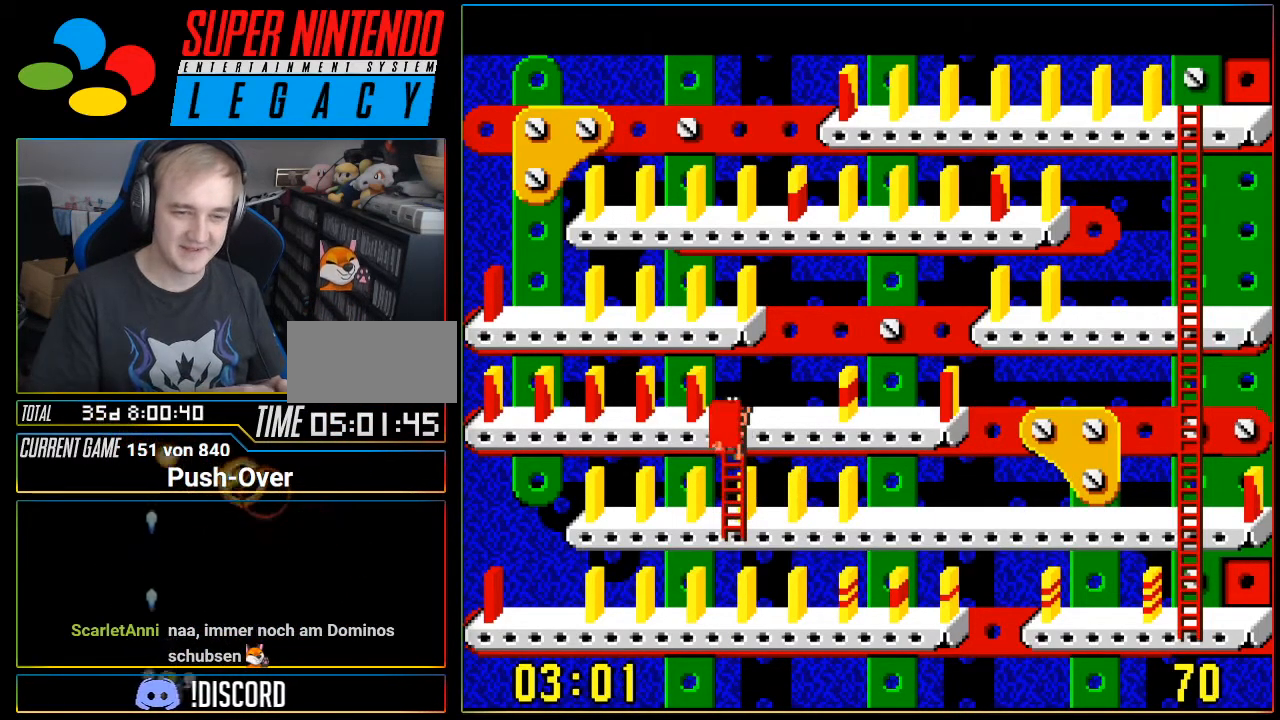
{"buttons": ["DPAD_RIGHT"], "events": [[284, "DPAD_UP", "up"], [451, "DPAD_RIGHT", "down"]]}
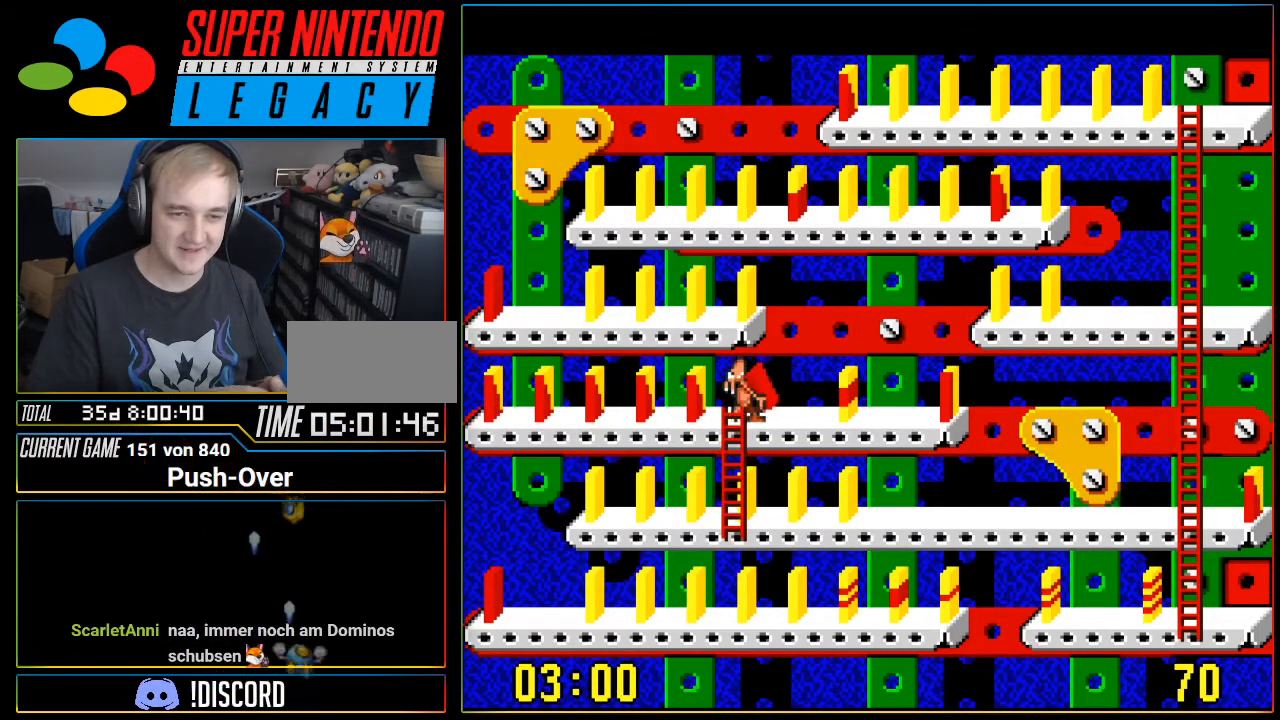
{"buttons": ["DPAD_RIGHT"], "events": []}
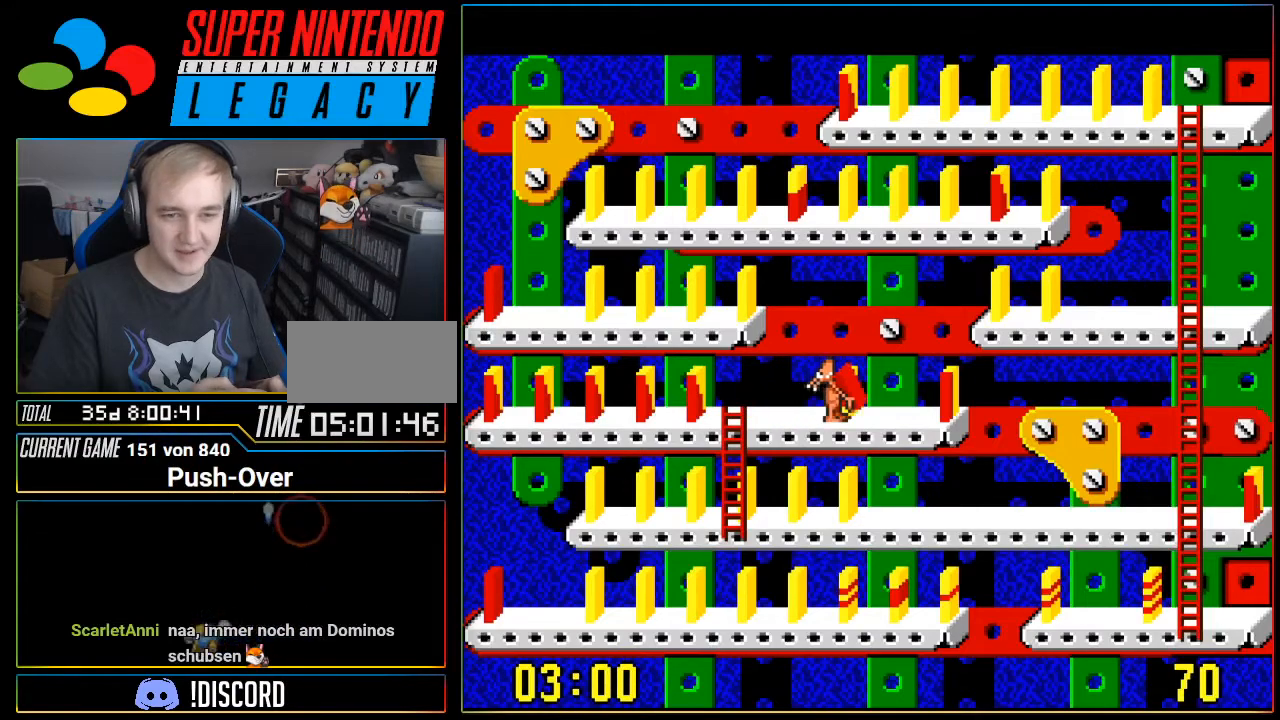
{"buttons": ["A"], "events": [[134, "DPAD_RIGHT", "up"], [417, "A", "down"]]}
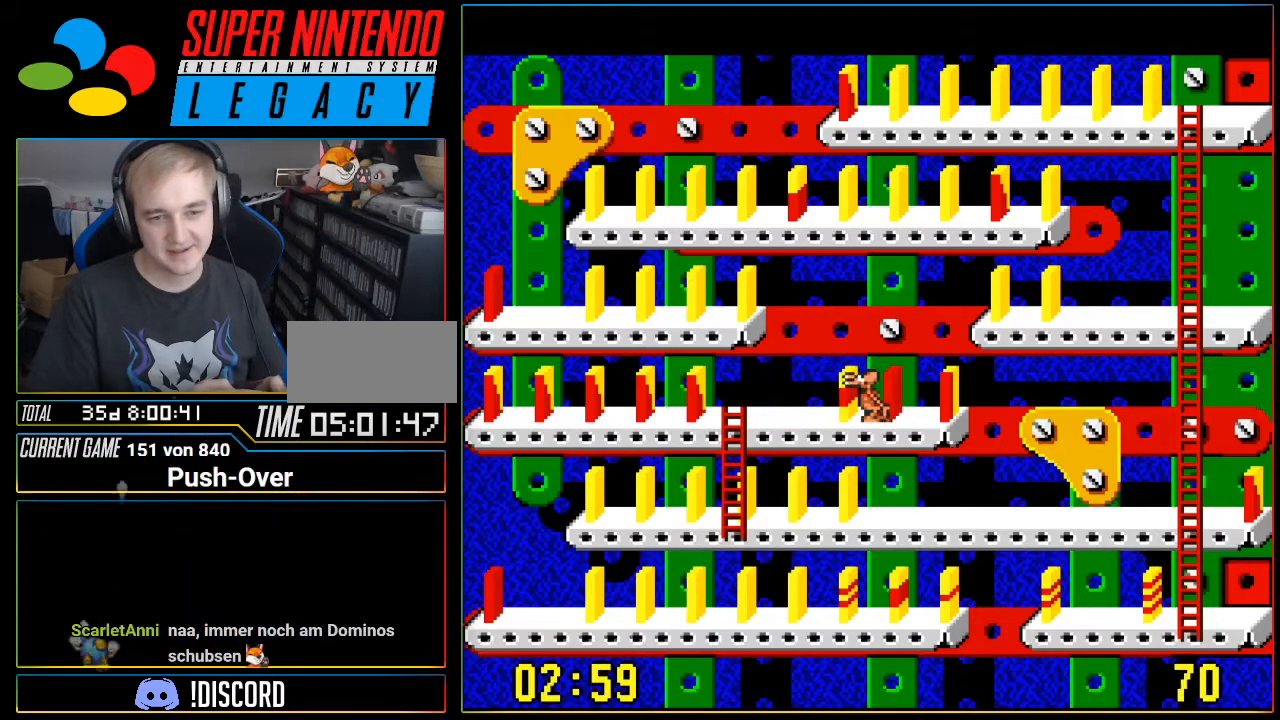
{"buttons": [], "events": [[133, "A", "up"]]}
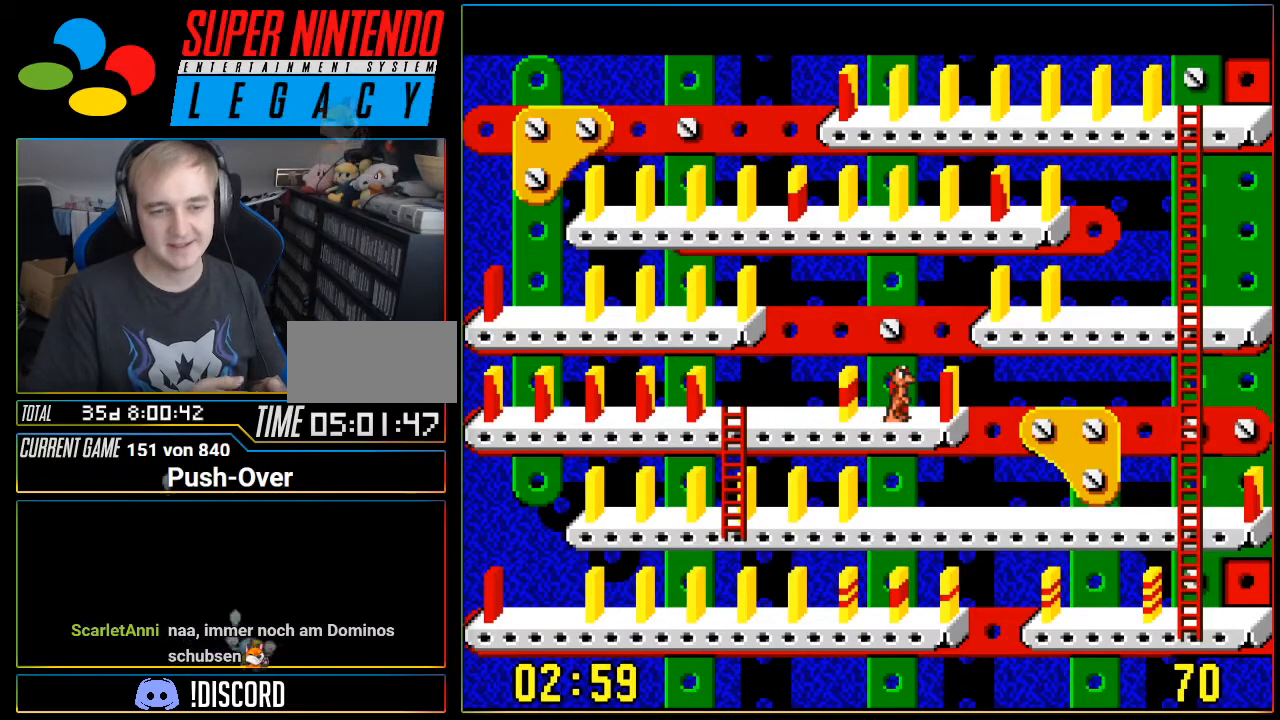
{"buttons": ["DPAD_LEFT"], "events": [[184, "DPAD_LEFT", "down"]]}
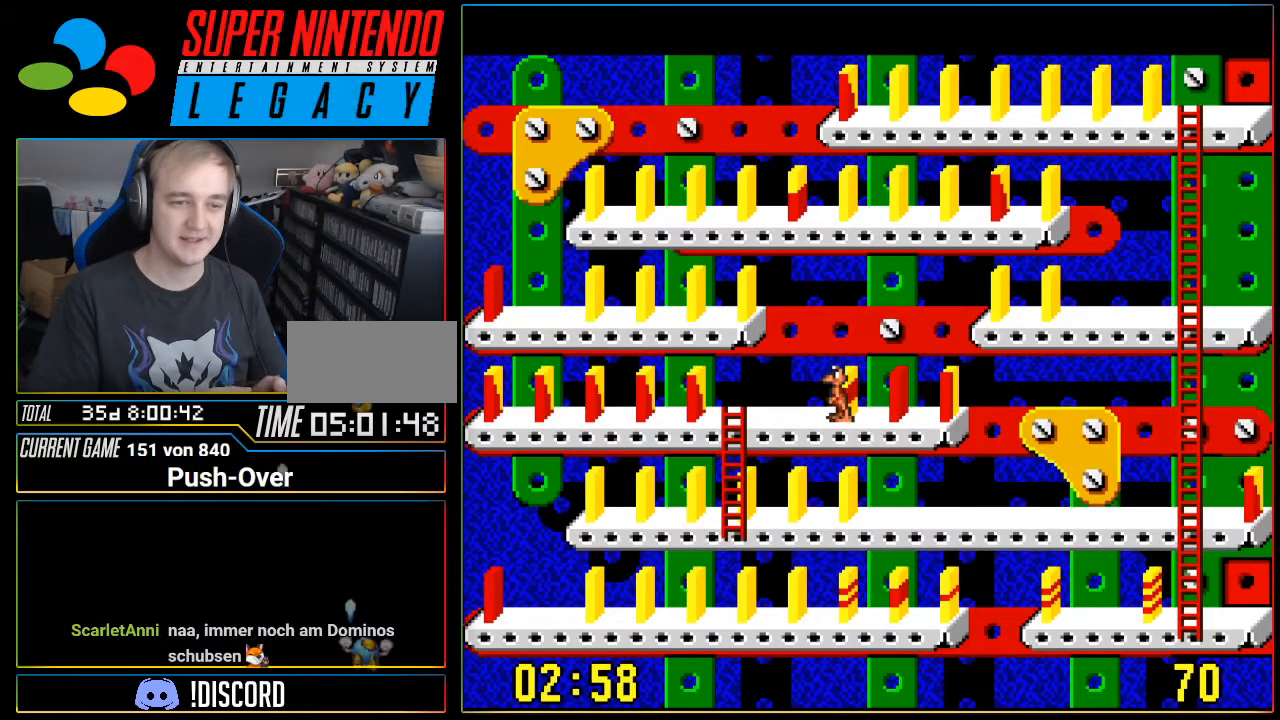
{"buttons": ["DPAD_LEFT"], "events": []}
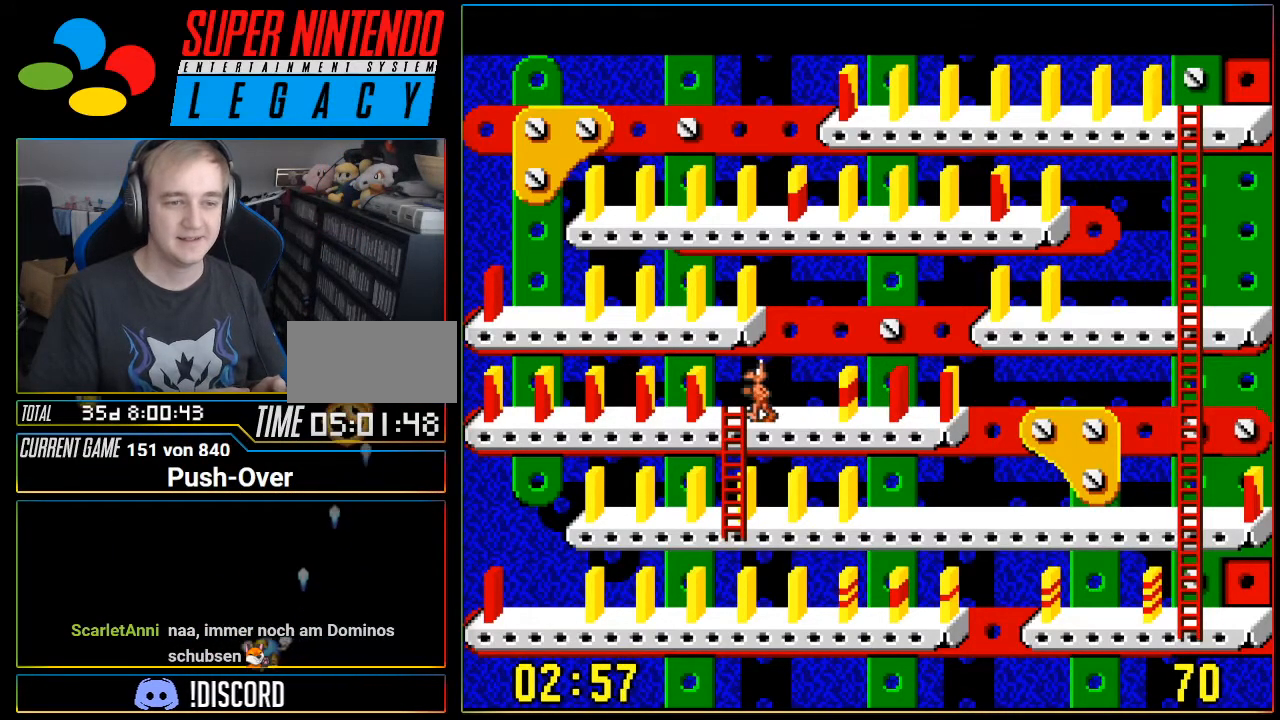
{"buttons": ["DPAD_RIGHT"], "events": [[250, "DPAD_LEFT", "up"], [451, "DPAD_RIGHT", "down"]]}
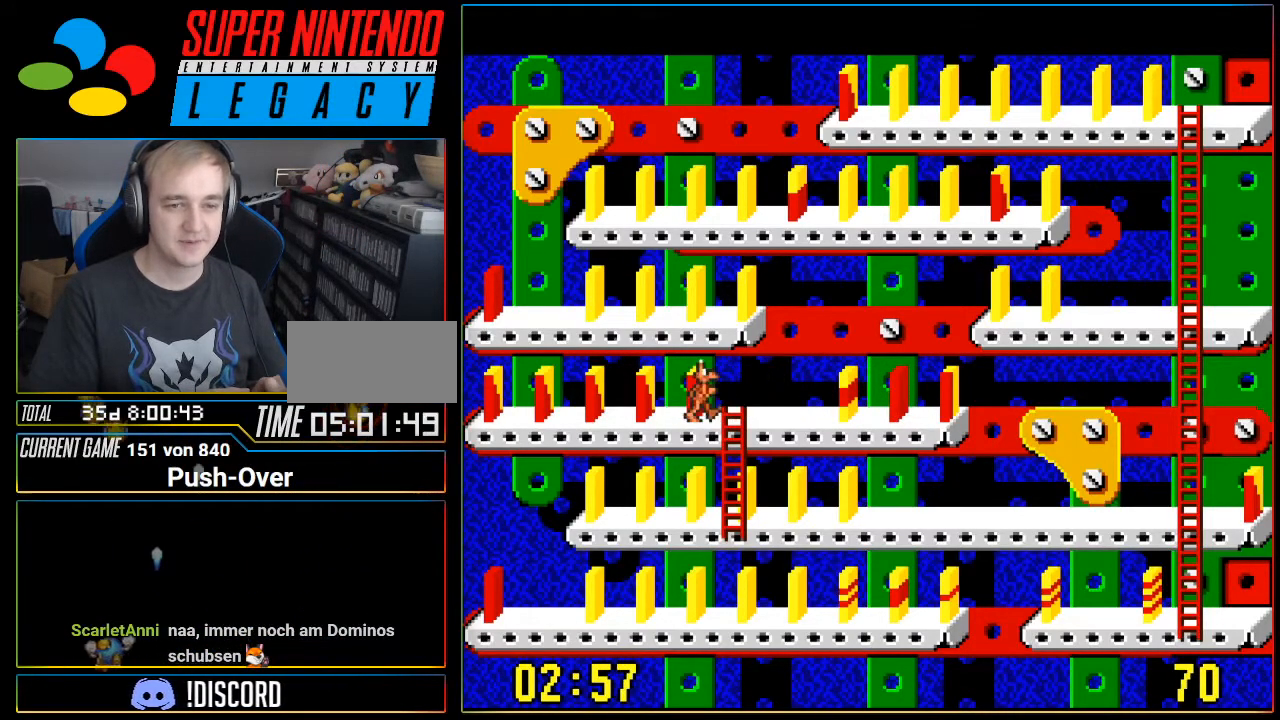
{"buttons": ["DPAD_RIGHT"], "events": []}